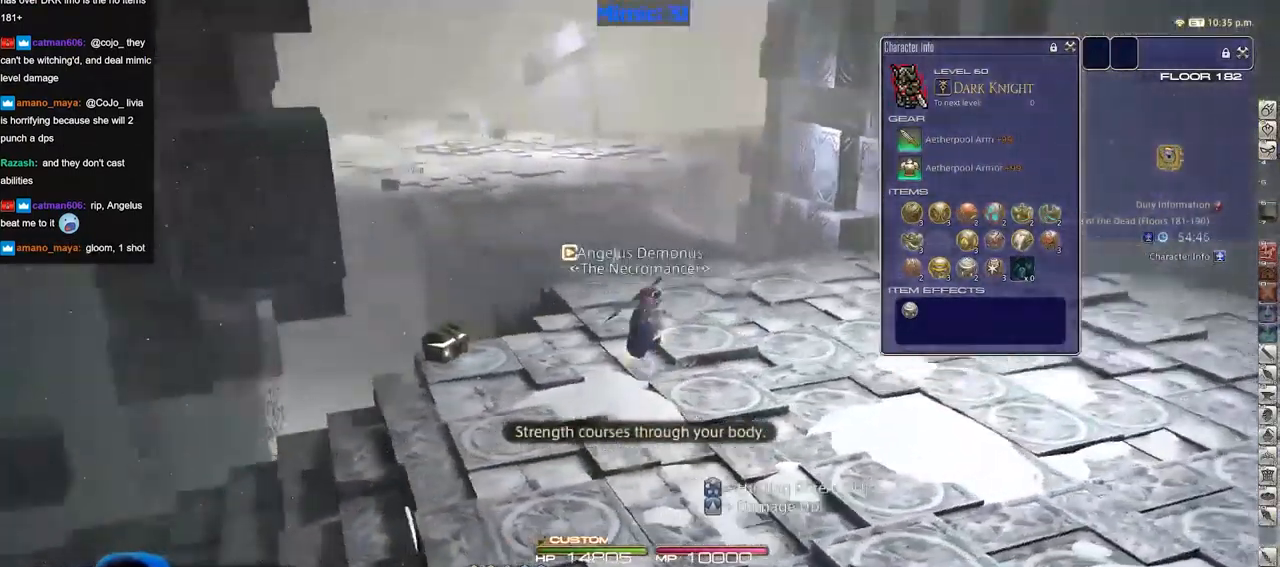
Gameplay with keyboard; each line is a JSON object with the keys held at the frame after it. "events" lists presses ("down") and releases ("up") of "a", "down", "escape", "f1", "f10", "f11", "f12", "f2", "f3", "f4", "f5", "f6", "f7", "f8", "f9", "left", "rbracket", "right", "s", "up" and "w" between this image and that frame as [ms after this image, input, new state], when the widget could be followed in between. No other keys are recorded. Mouse input is not recorded.
{"keys": ["s"], "events": [[116, "w", "down"], [350, "w", "up"], [499, "s", "down"]]}
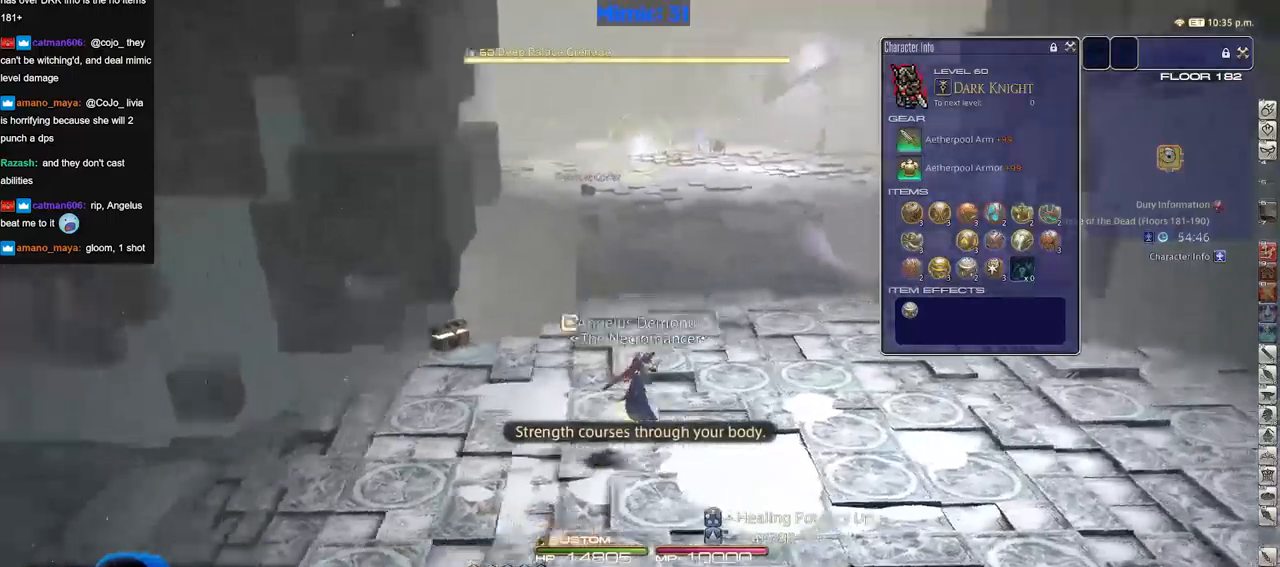
{"keys": ["s"], "events": [[234, "a", "down"], [317, "a", "up"]]}
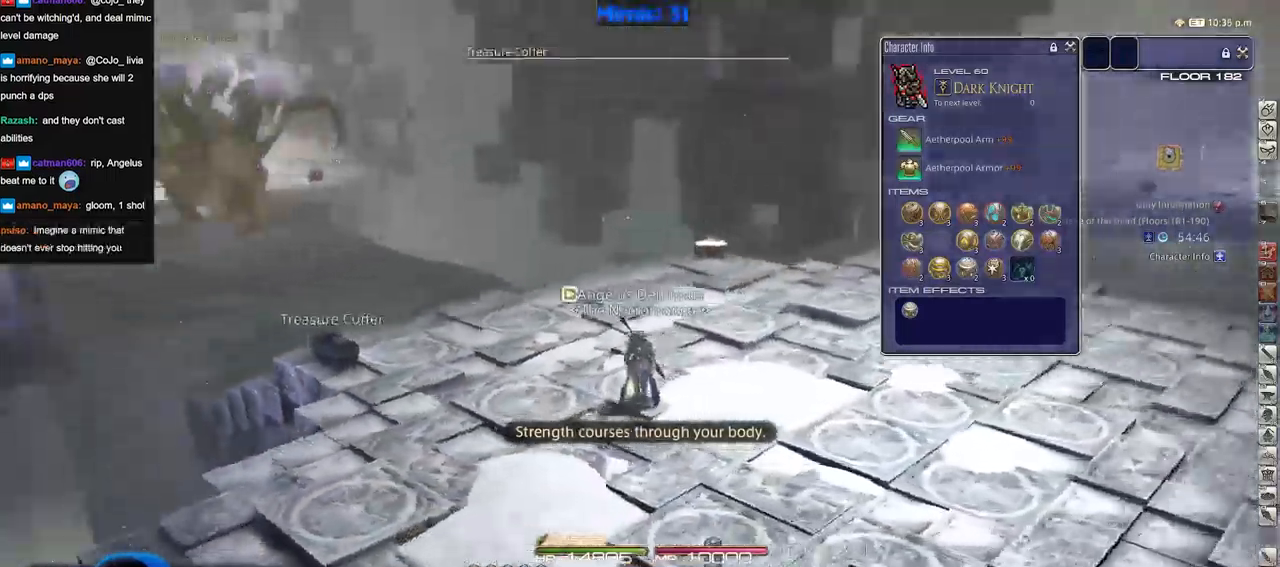
{"keys": ["s"], "events": []}
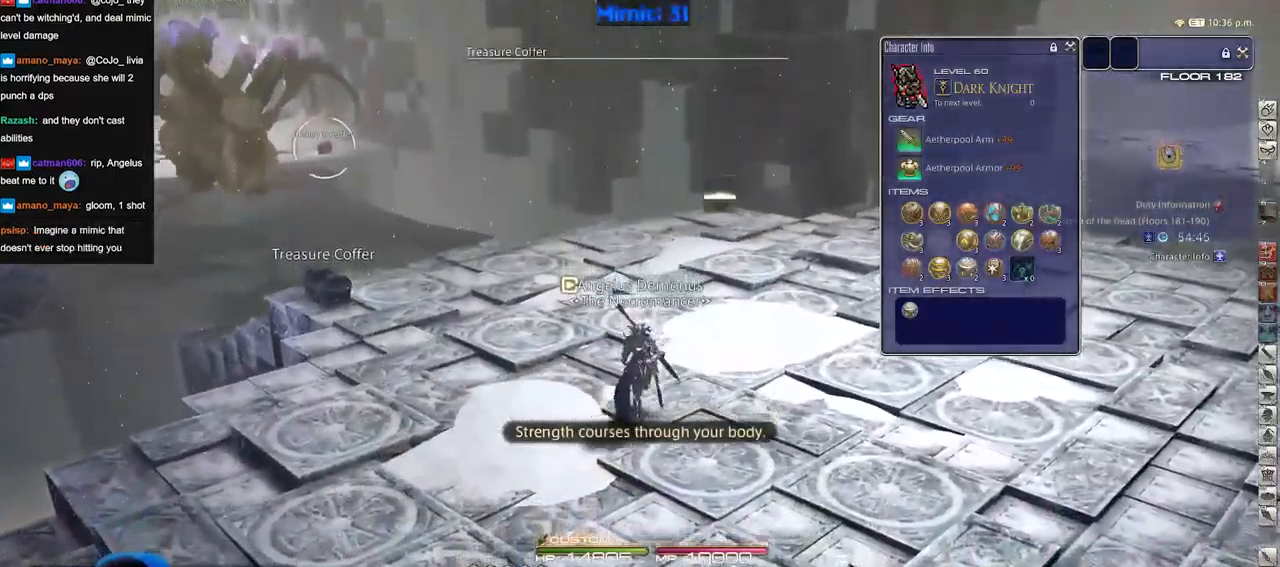
{"keys": ["a"], "events": [[67, "a", "down"], [267, "s", "up"]]}
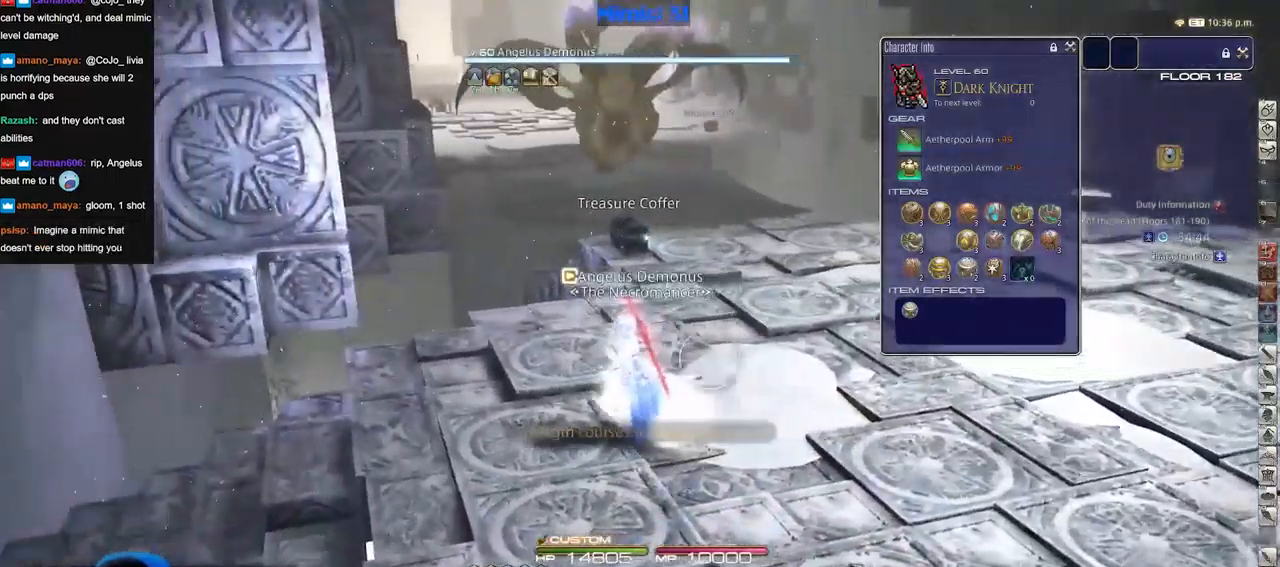
{"keys": ["a"]}
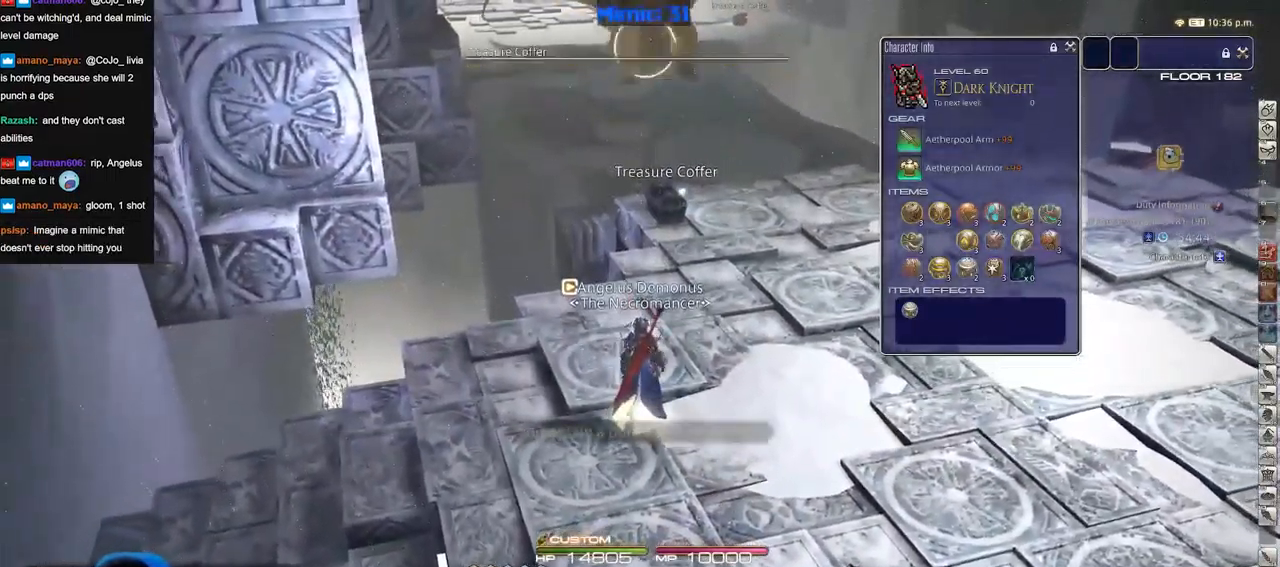
{"keys": ["a", "rbracket", "w"], "events": [[384, "rbracket", "down"], [384, "w", "down"]]}
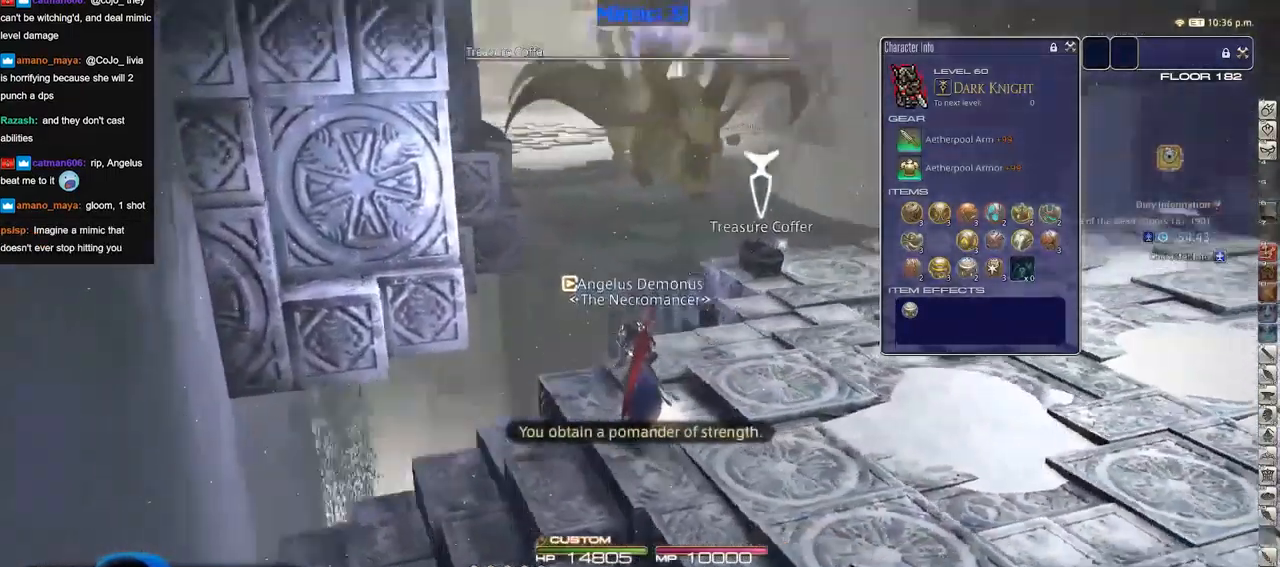
{"keys": [], "events": [[267, "a", "up"], [267, "rbracket", "up"], [300, "rbracket", "down"], [300, "w", "up"], [350, "a", "down"], [400, "rbracket", "up"], [450, "a", "up"]]}
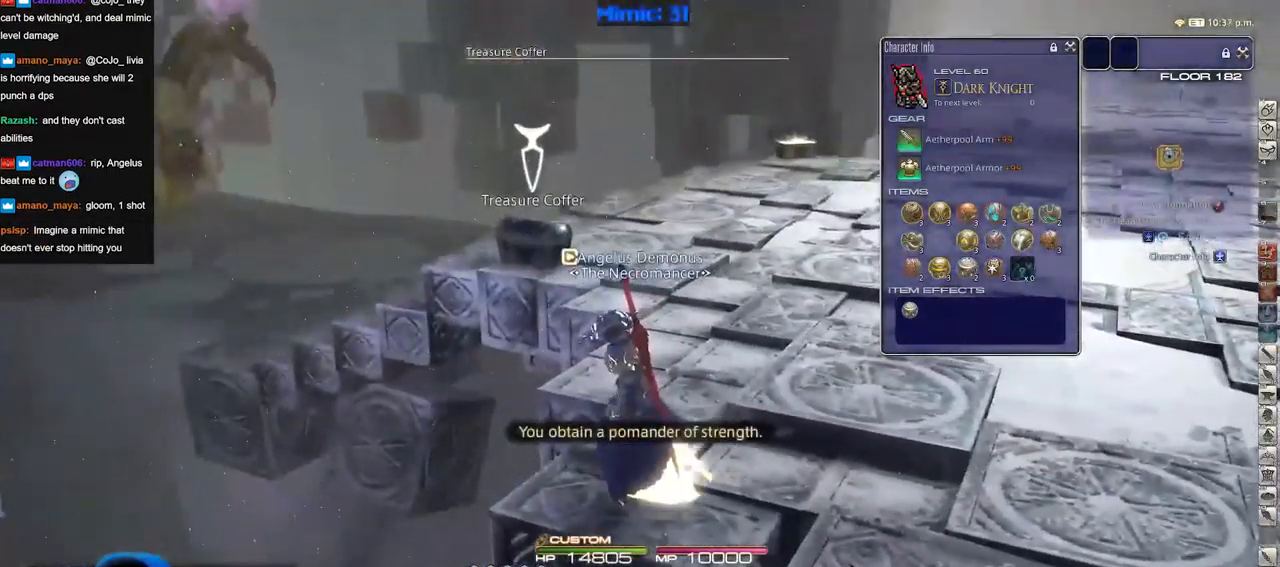
{"keys": ["w"], "events": [[184, "s", "down"], [234, "a", "down"], [267, "s", "up"], [317, "a", "up"], [468, "a", "down"], [468, "w", "down"], [501, "a", "up"]]}
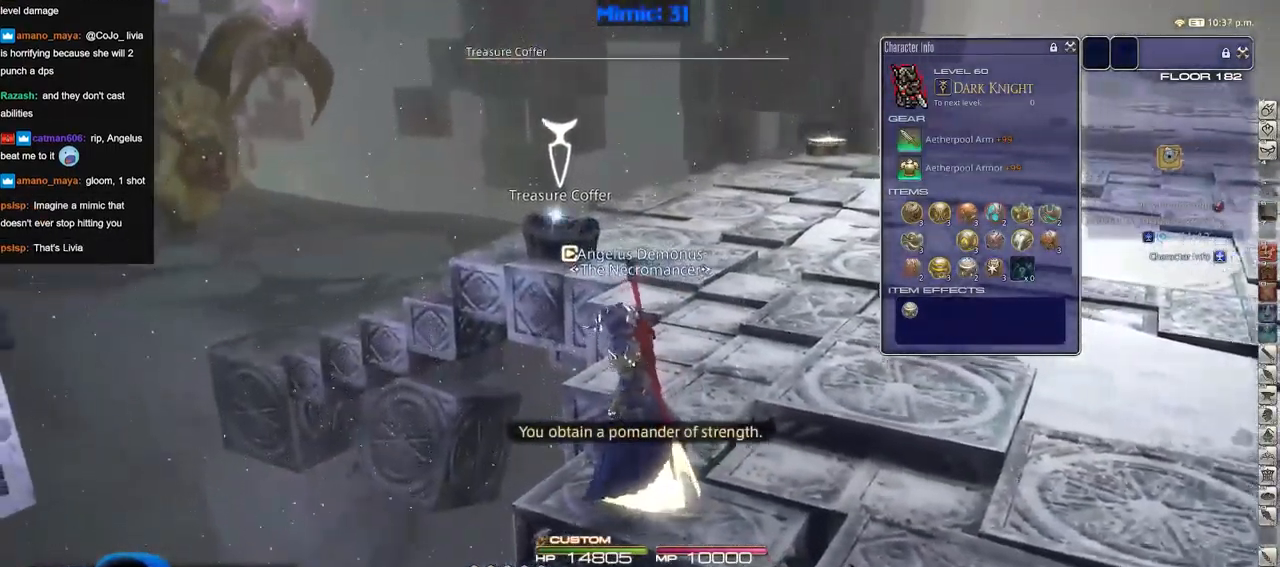
{"keys": ["a"], "events": [[50, "w", "up"], [384, "a", "down"], [434, "s", "down"], [484, "s", "up"]]}
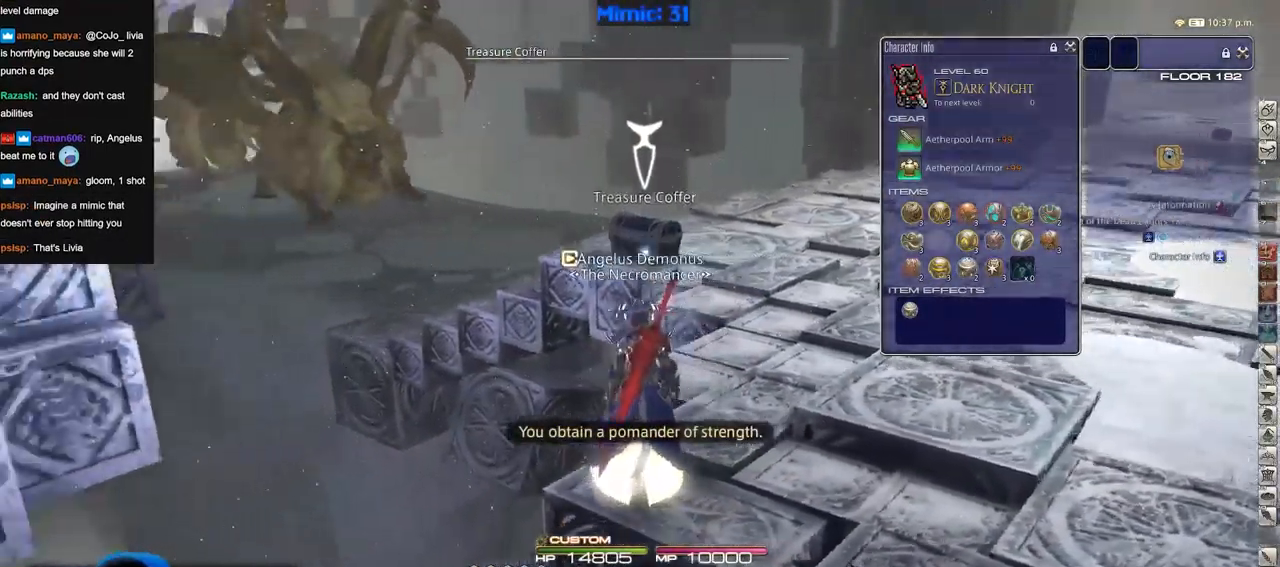
{"keys": ["w"], "events": [[17, "a", "up"], [167, "w", "down"], [251, "w", "up"], [384, "w", "down"]]}
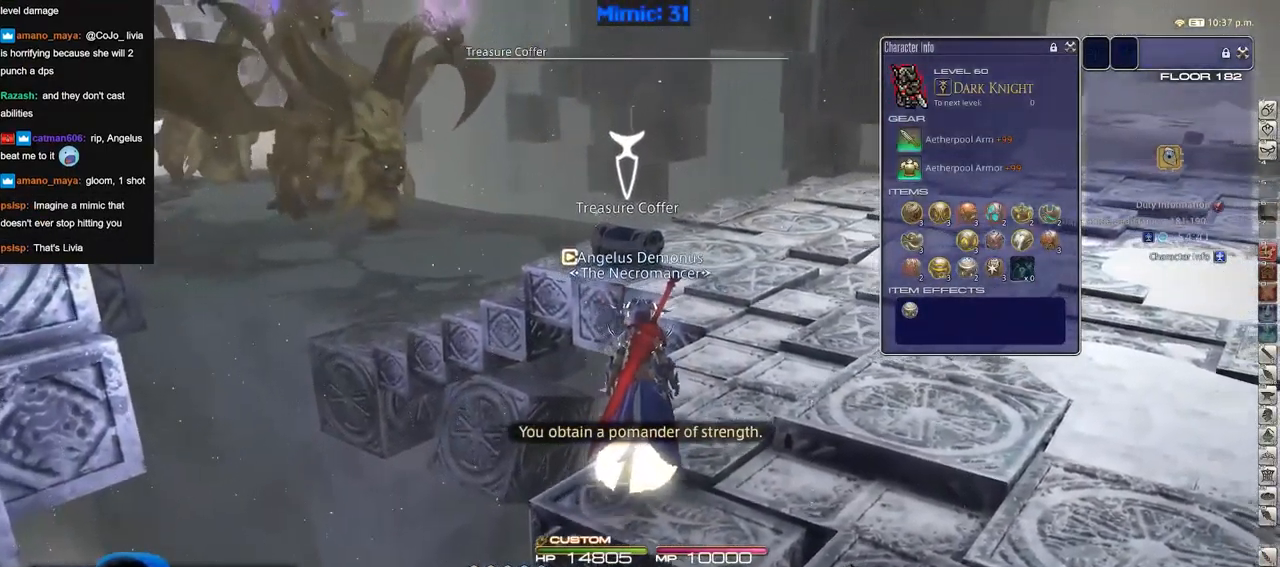
{"keys": [], "events": [[67, "w", "up"], [250, "w", "down"], [350, "w", "up"]]}
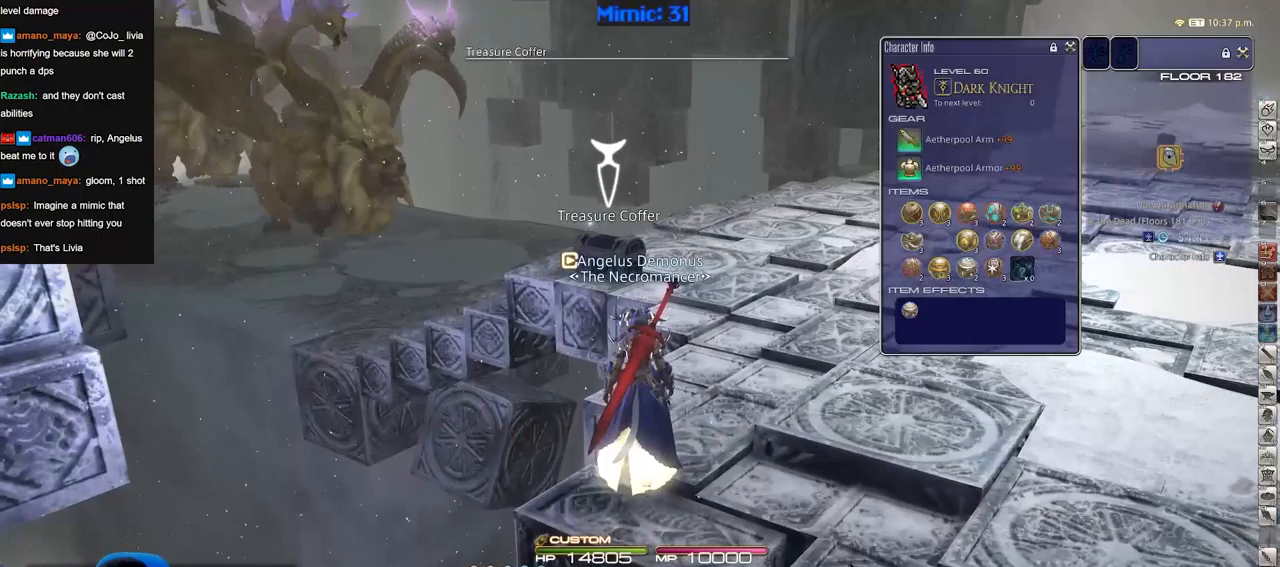
{"keys": [], "events": [[33, "w", "down"], [183, "w", "up"]]}
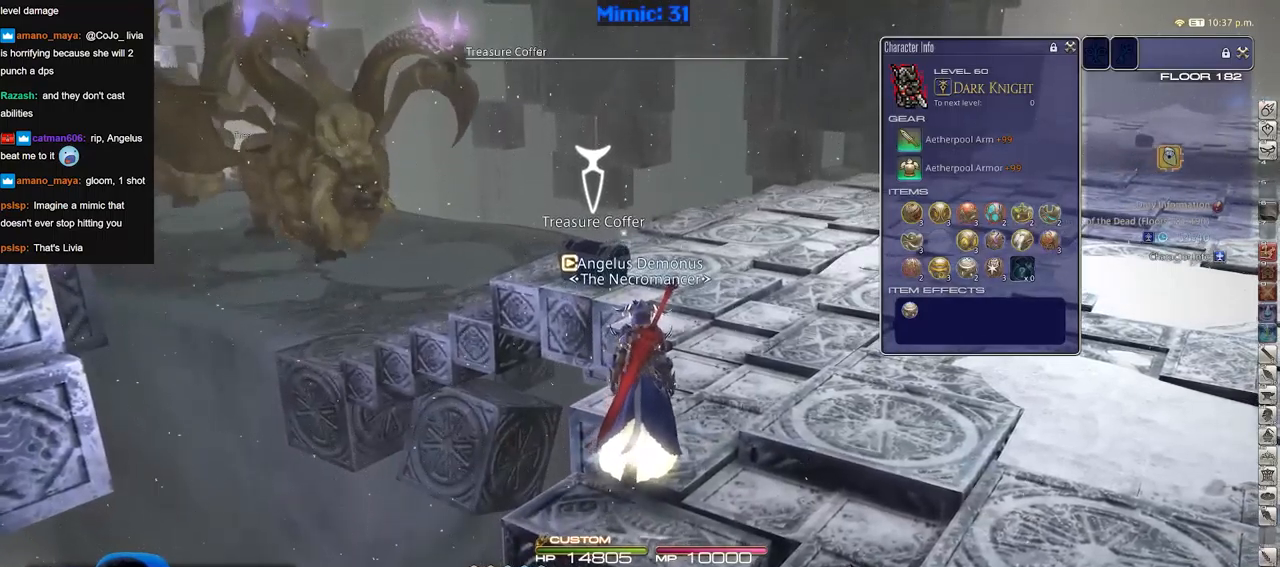
{"keys": [], "events": []}
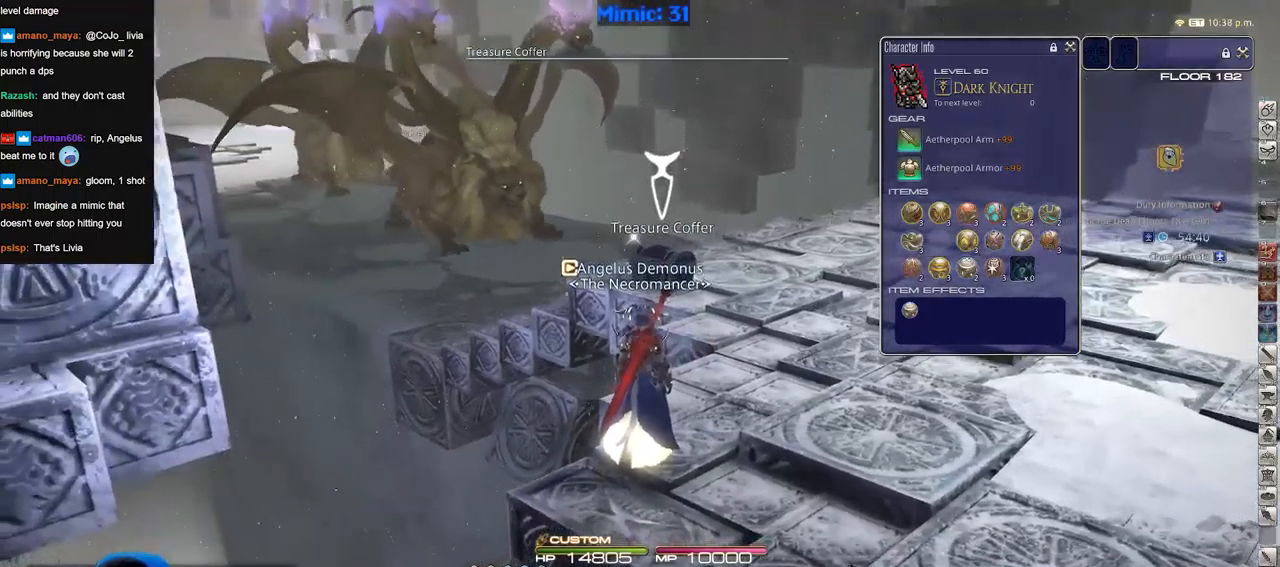
{"keys": [], "events": []}
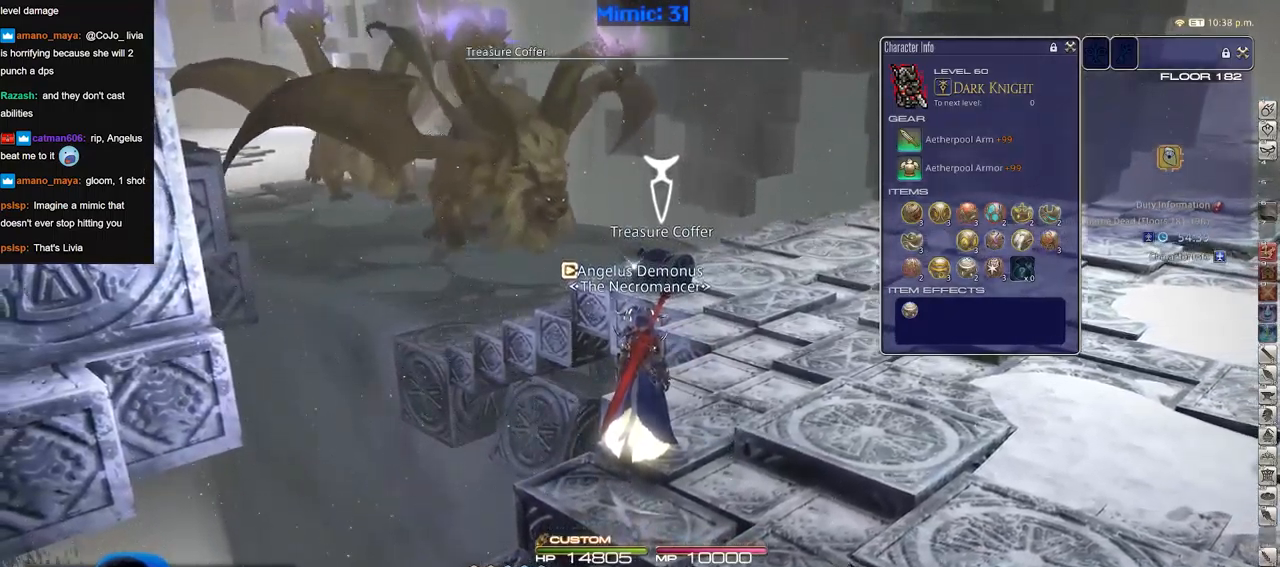
{"keys": [], "events": []}
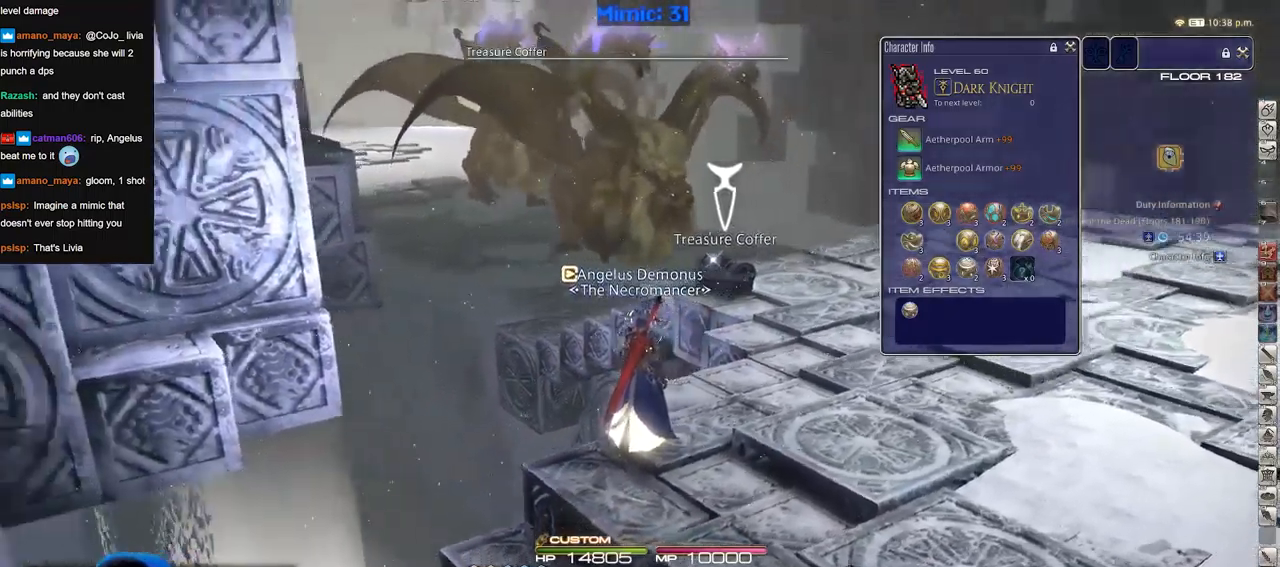
{"keys": [], "events": []}
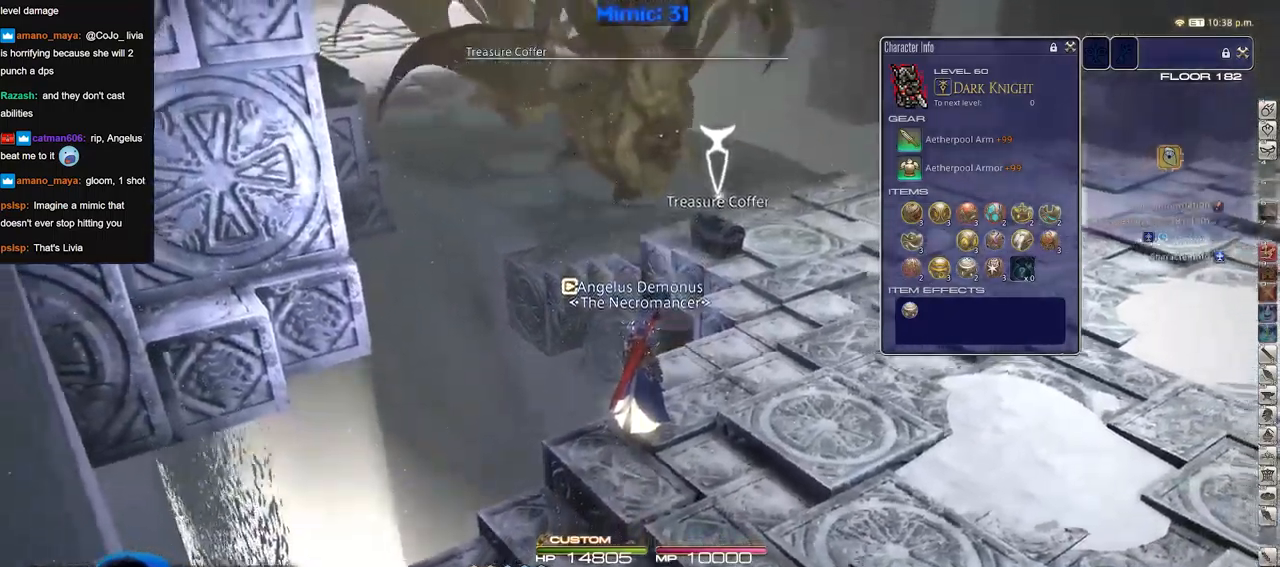
{"keys": [], "events": []}
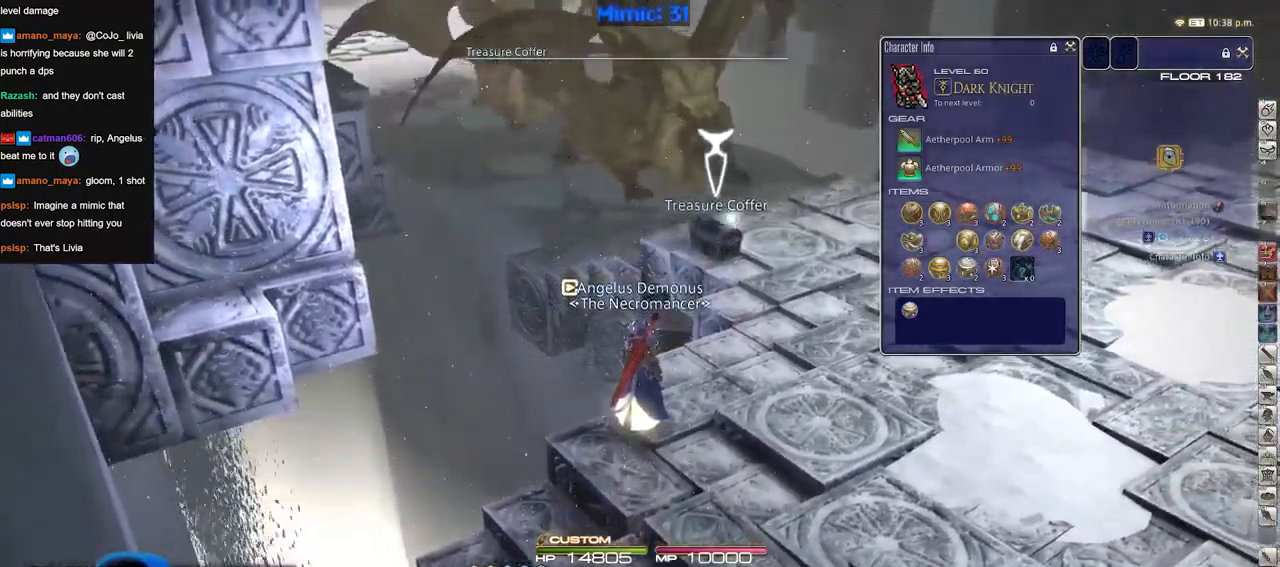
{"keys": [], "events": [[317, "w", "down"], [367, "w", "up"]]}
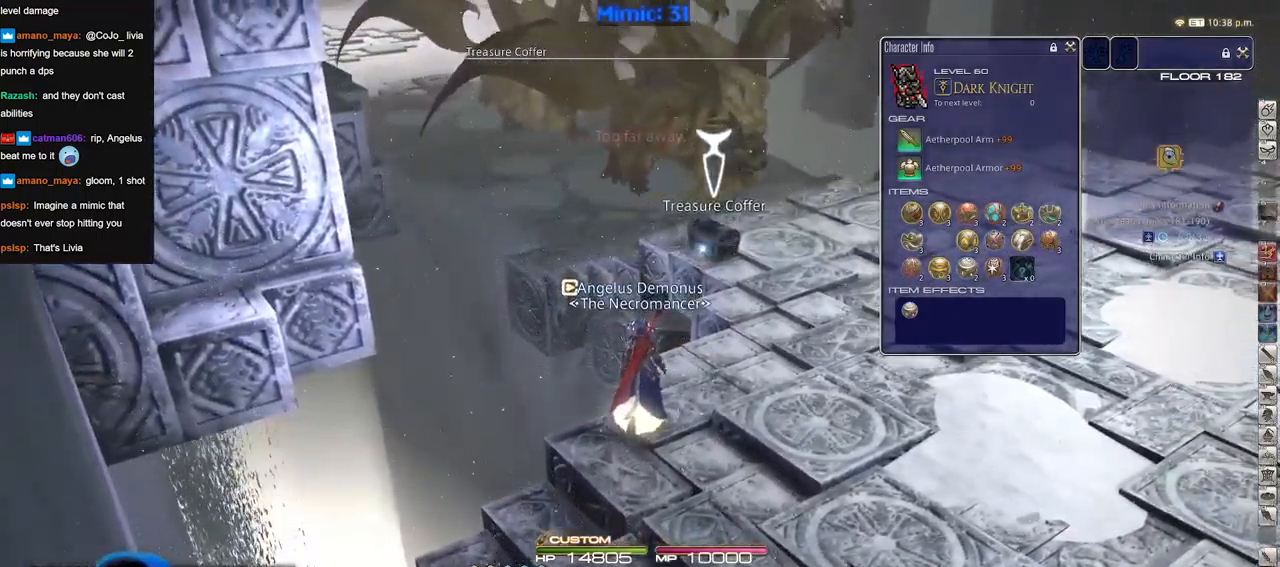
{"keys": ["w"], "events": [[334, "w", "down"]]}
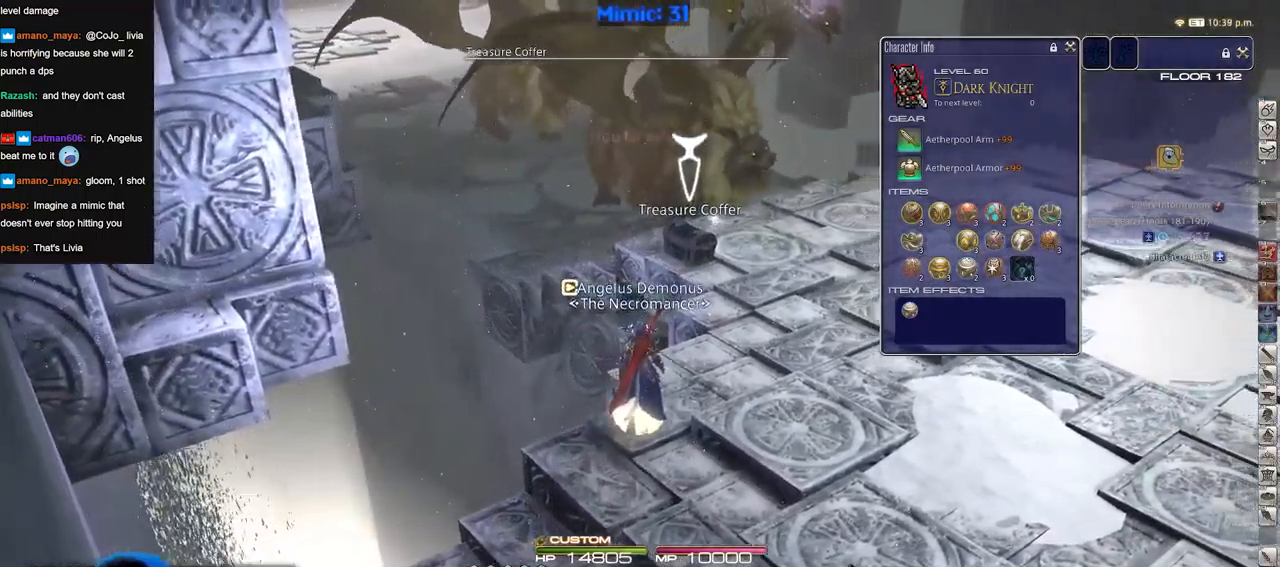
{"keys": ["w"], "events": [[167, "w", "up"], [500, "w", "down"]]}
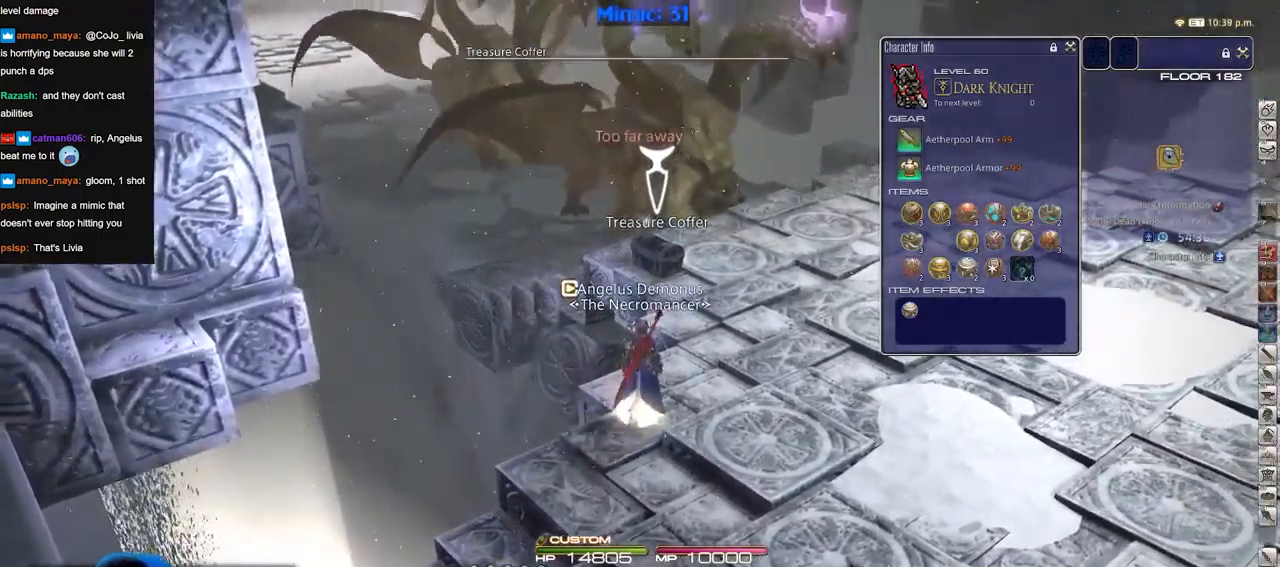
{"keys": ["s"], "events": [[184, "a", "down"], [267, "w", "up"], [367, "a", "up"], [367, "s", "down"]]}
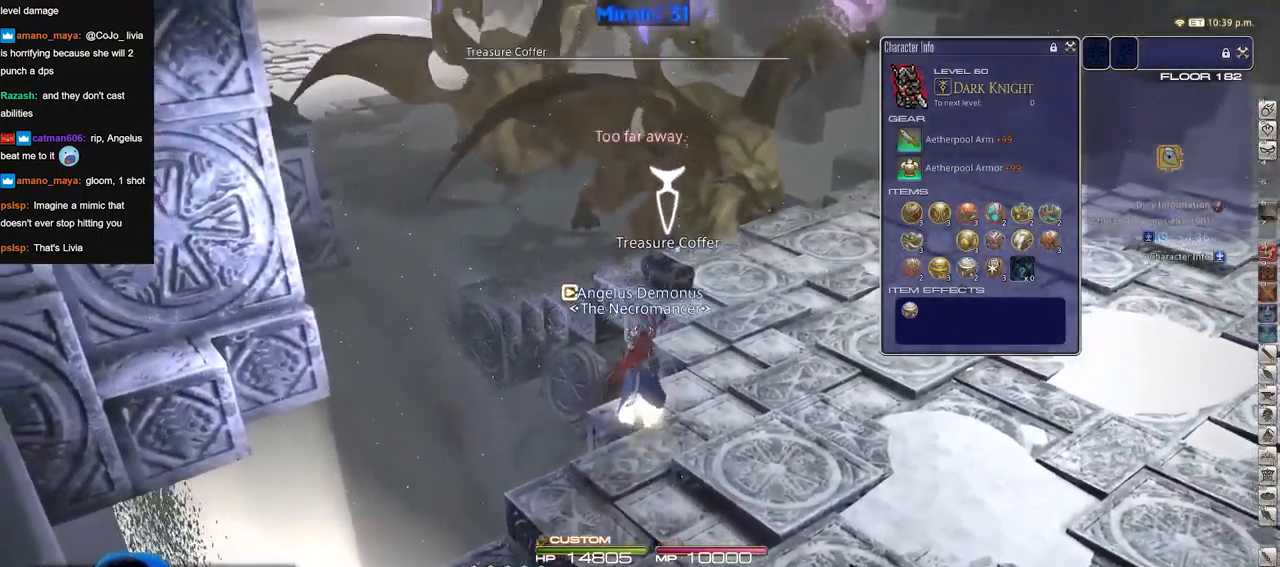
{"keys": ["s"], "events": []}
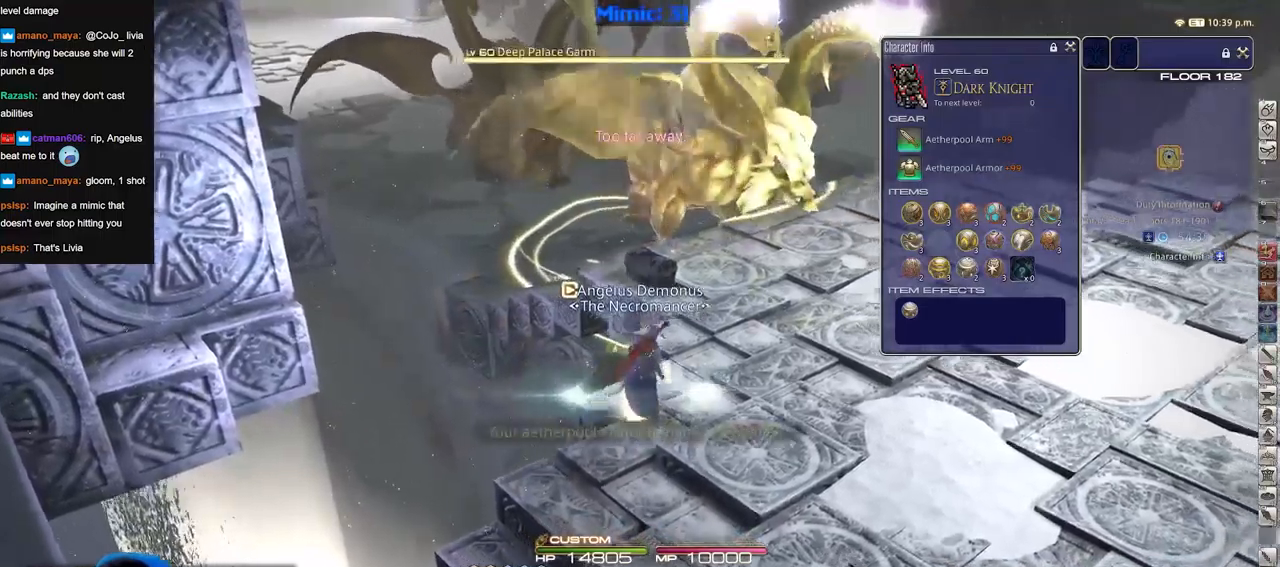
{"keys": ["s"], "events": []}
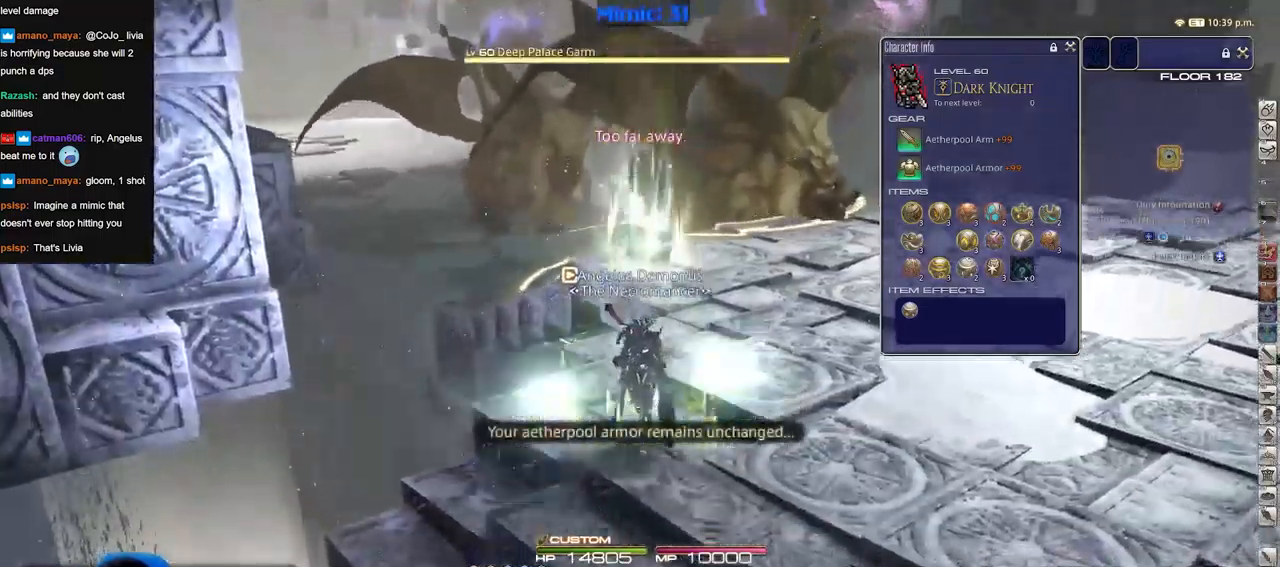
{"keys": ["s"], "events": []}
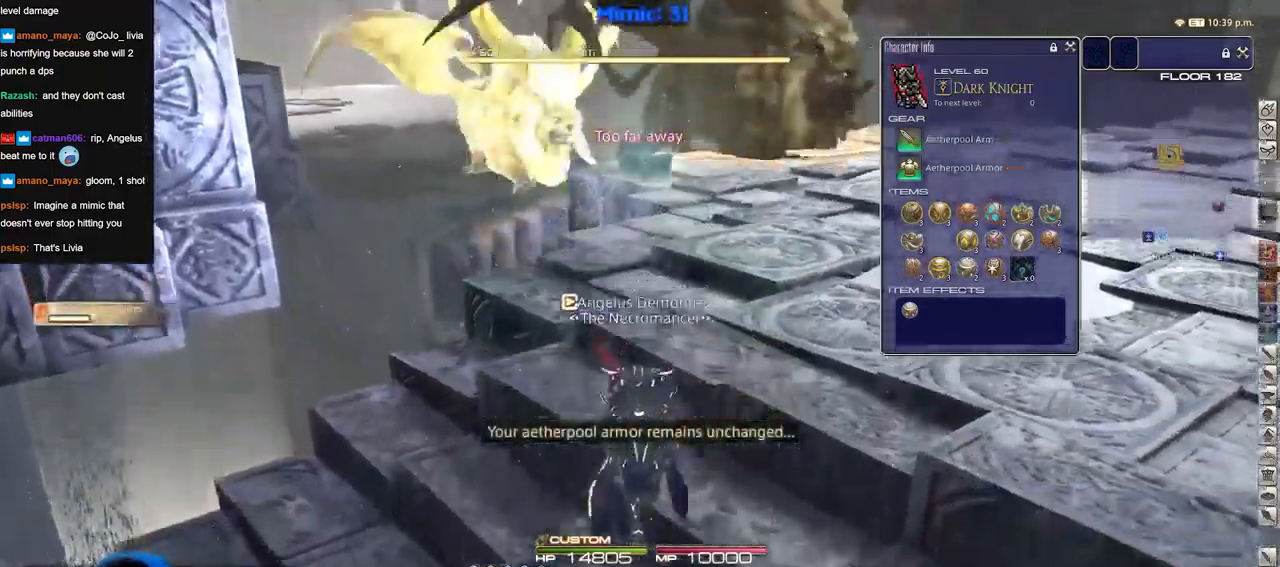
{"keys": ["s"], "events": []}
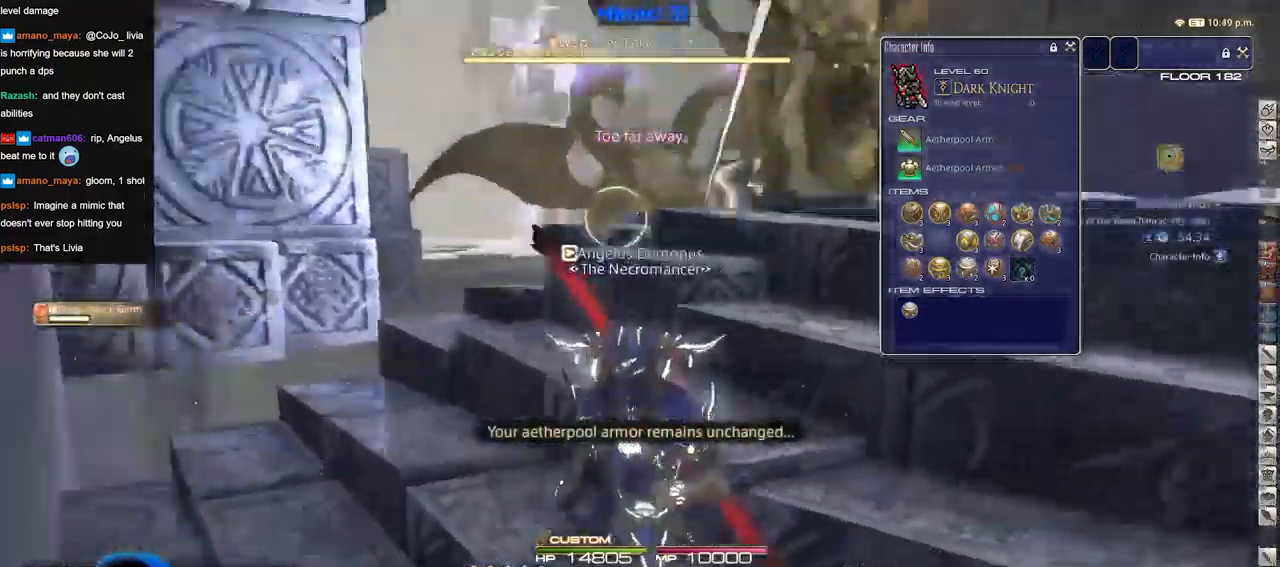
{"keys": ["s"], "events": []}
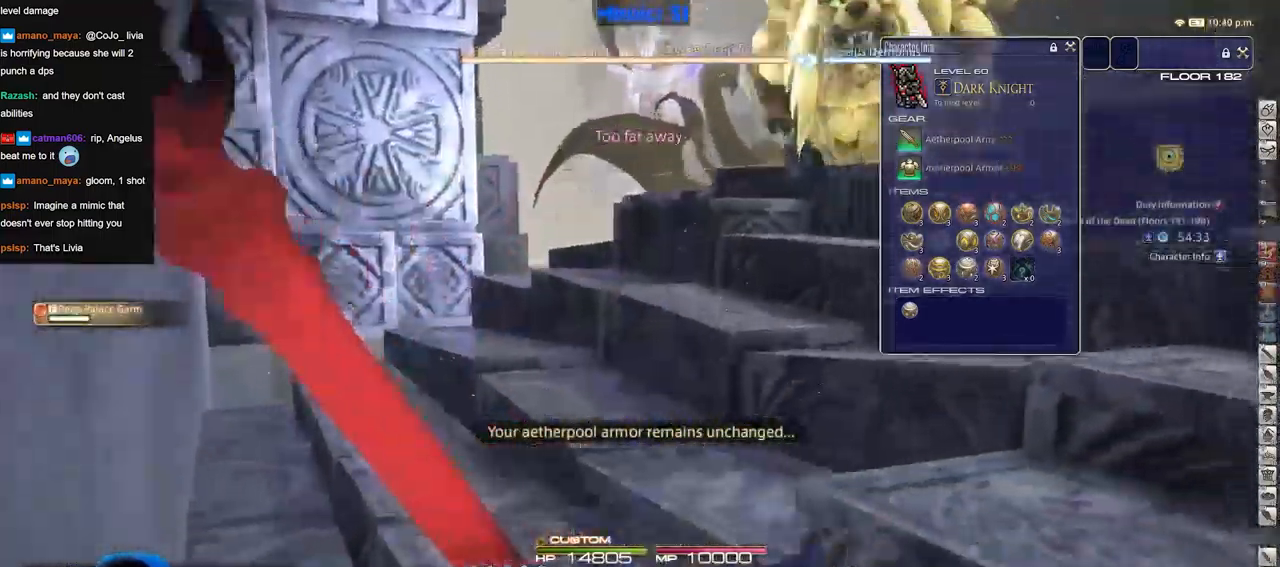
{"keys": ["s"], "events": []}
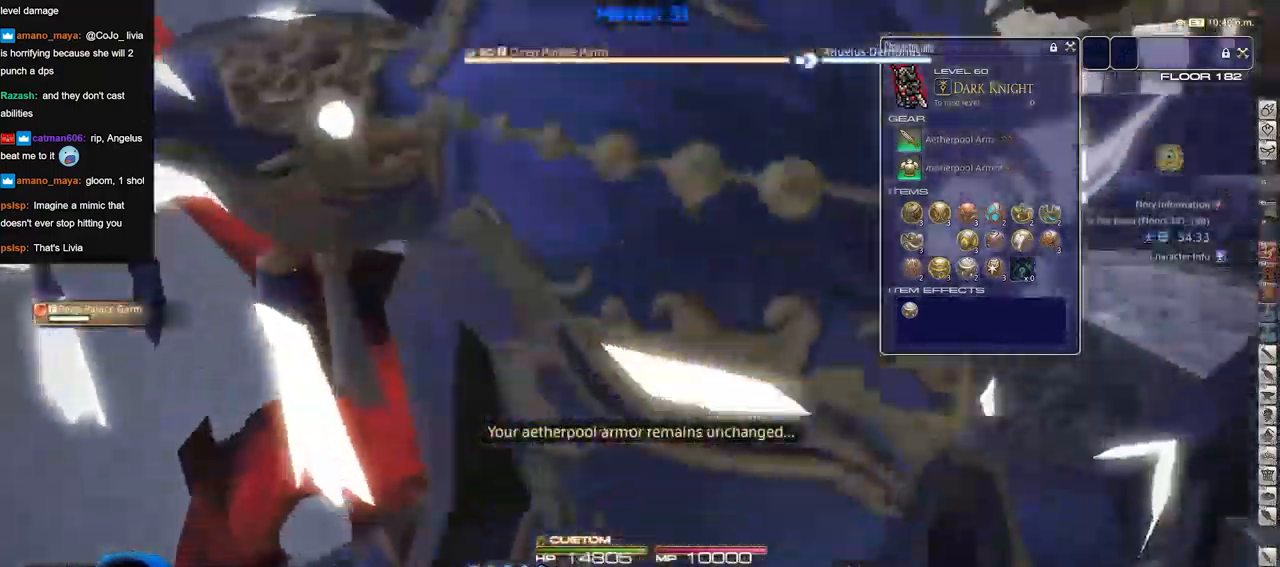
{"keys": [], "events": [[351, "s", "up"]]}